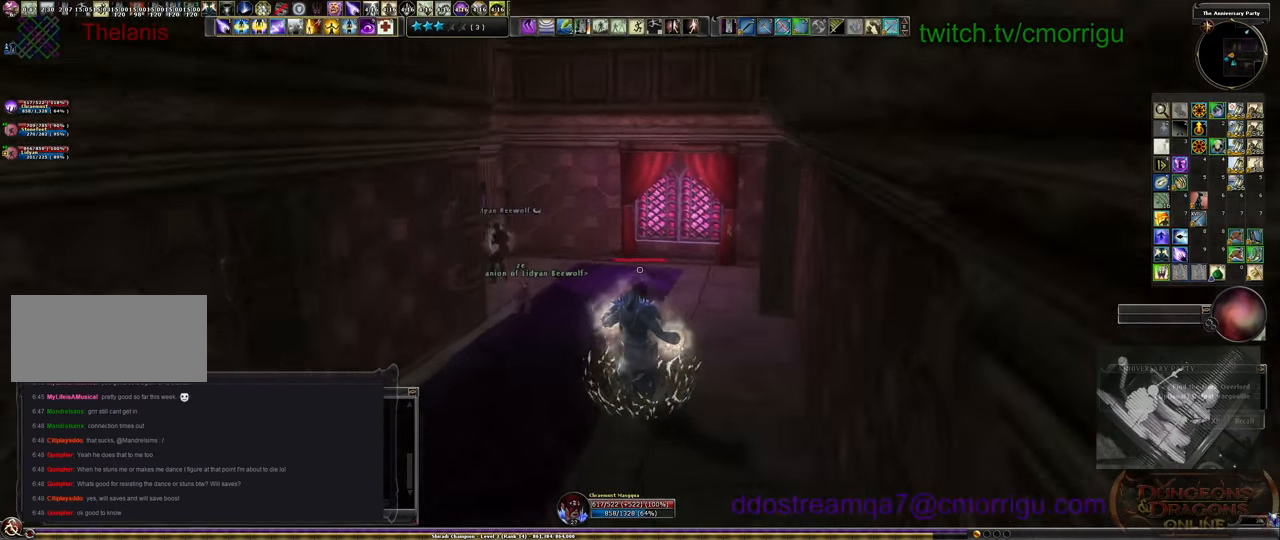
Gameplay with keyboard; each line is a JSON object with the keys held at the frame after it. "events" lists presses ("down") and releases ("up") of ".", "/", "0", "1", "2", "3", "4", "5", "6", "7", "8", "9", "a", "b", "backslash", "backspace", "c", "caps_lock", "comma", "ctrl_l", "ctrl_r", "d", "e", "equals", "escape", "f", "f1", "f10", "f11", "f12", "f2", "f3", "f4", "f5", "f6", "f7", "f8", "f9", "g", "h", "i", "j", "k", "l", "lbracket", "m", "minus", "n", "o", "p", "q", "quote", "r", "rbracket", "return", "s", "semicolon", "shift_l", "shift_r", "space", "t", "tab", "tilde", "u", "v", "w", "x", "y" and "z" between this image and that frame as [ms after this image, input, new state], when the widget could be followed in between. No other keys are recorded. Mouse input is not recorded.
{"keys": ["w"], "events": []}
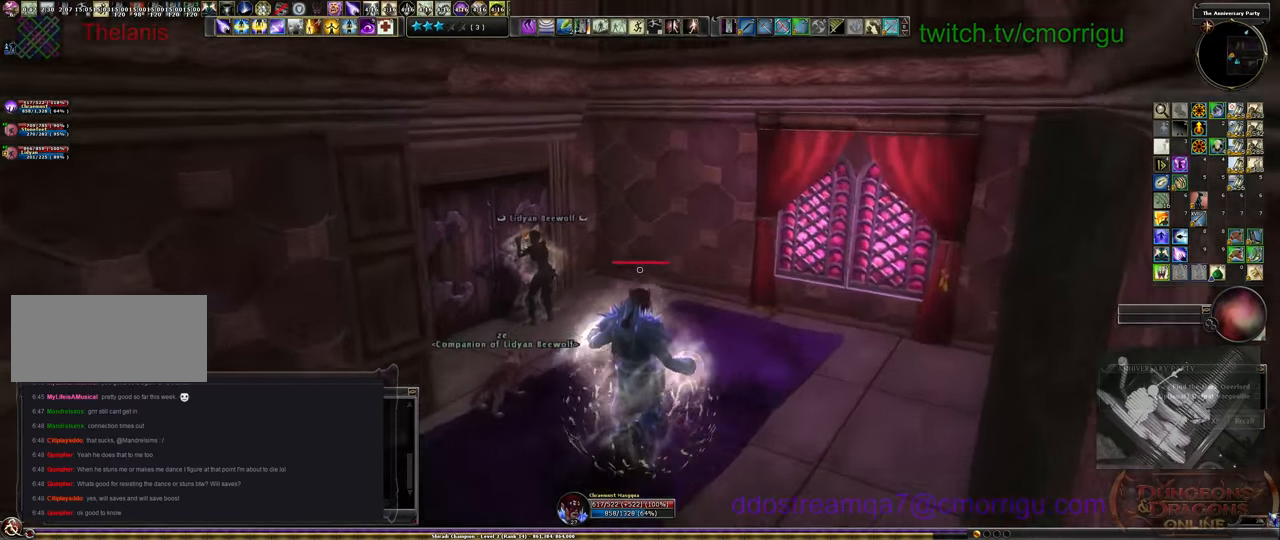
{"keys": ["w"], "events": []}
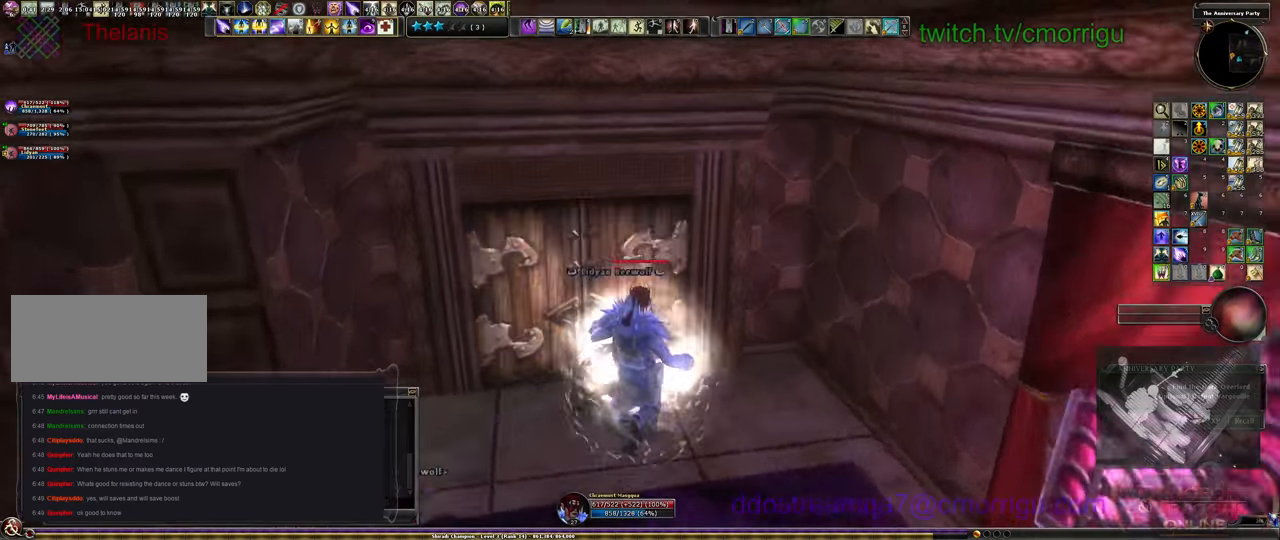
{"keys": ["w"], "events": []}
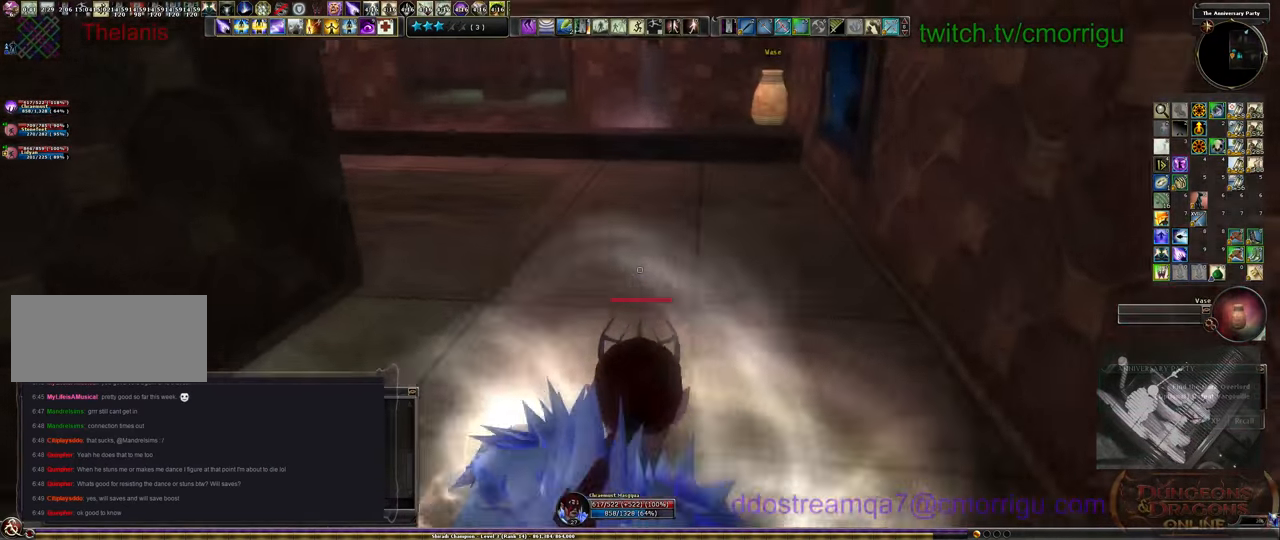
{"keys": ["w"], "events": []}
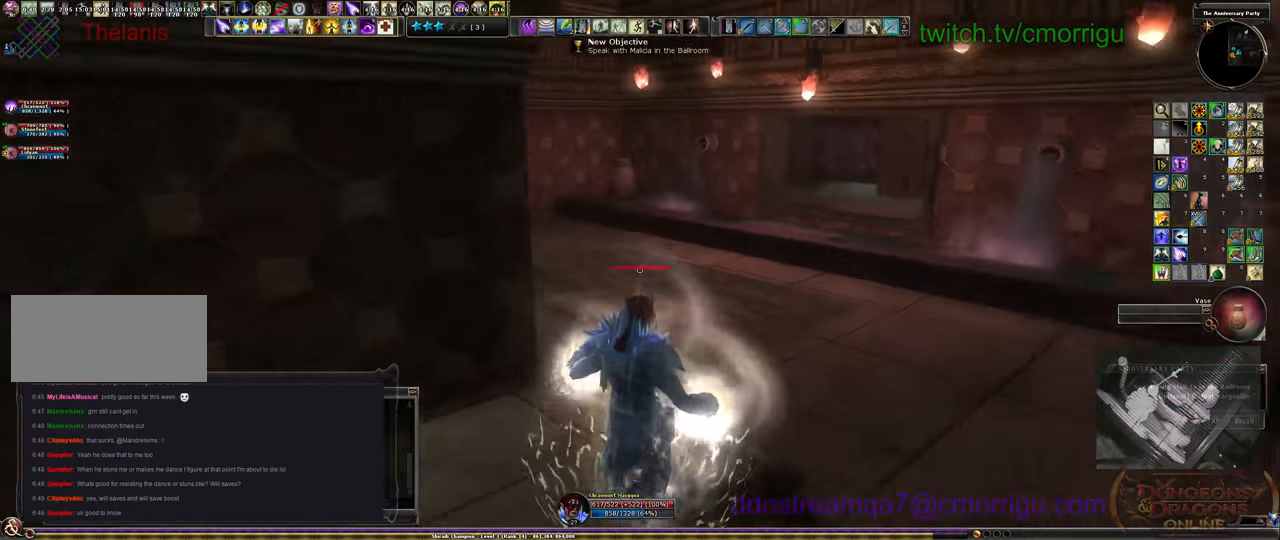
{"keys": ["d", "w"], "events": [[333, "d", "down"]]}
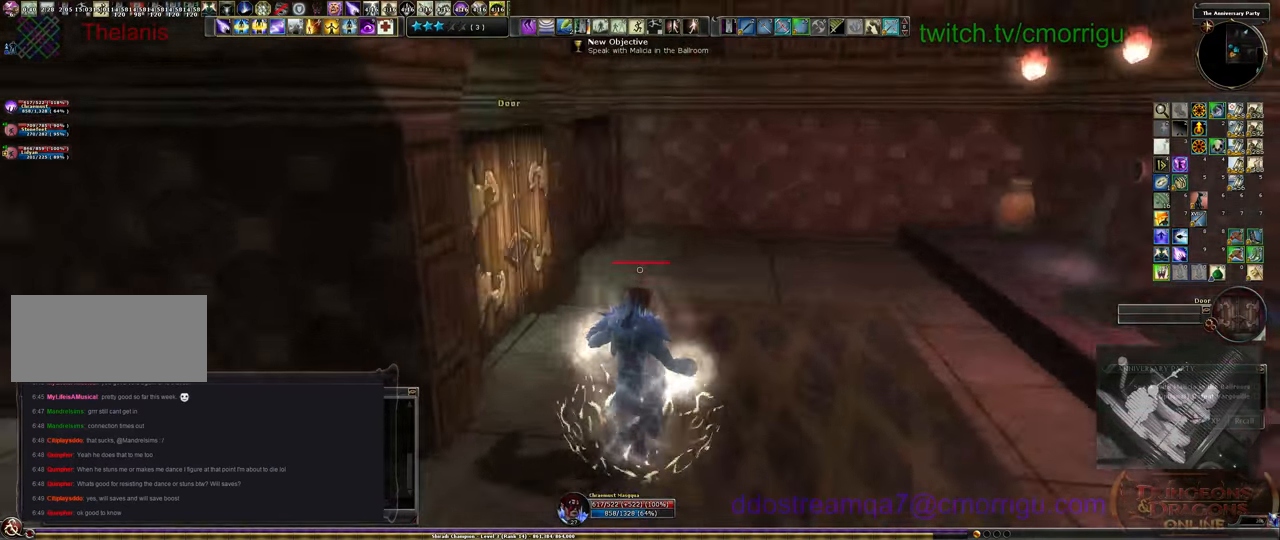
{"keys": ["e"], "events": [[33, "d", "up"], [266, "w", "up"], [400, "e", "down"]]}
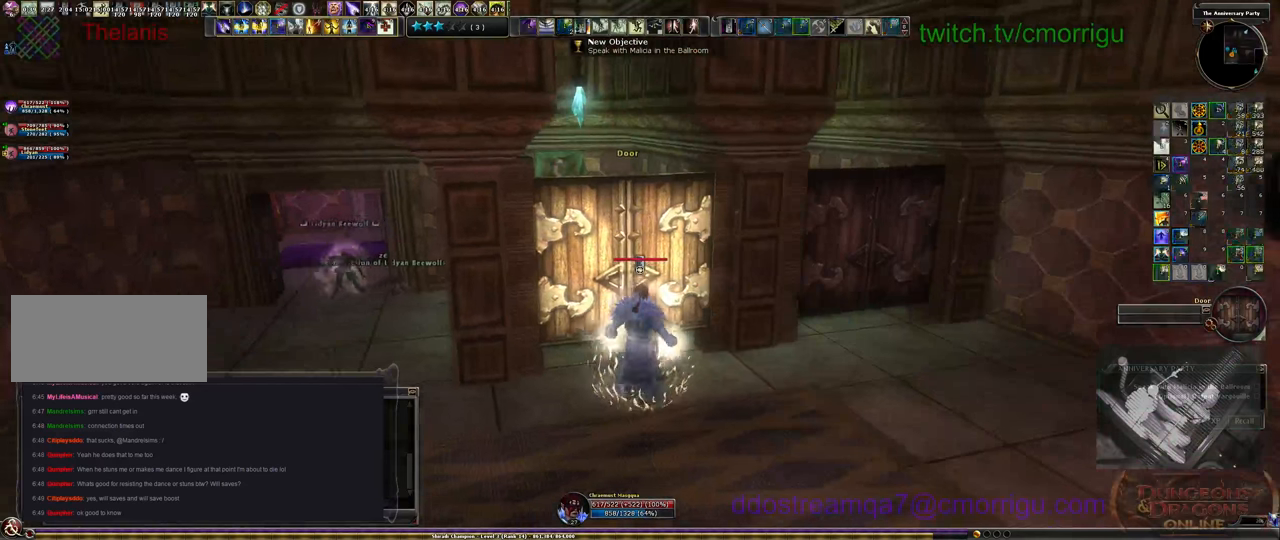
{"keys": [], "events": [[33, "e", "up"]]}
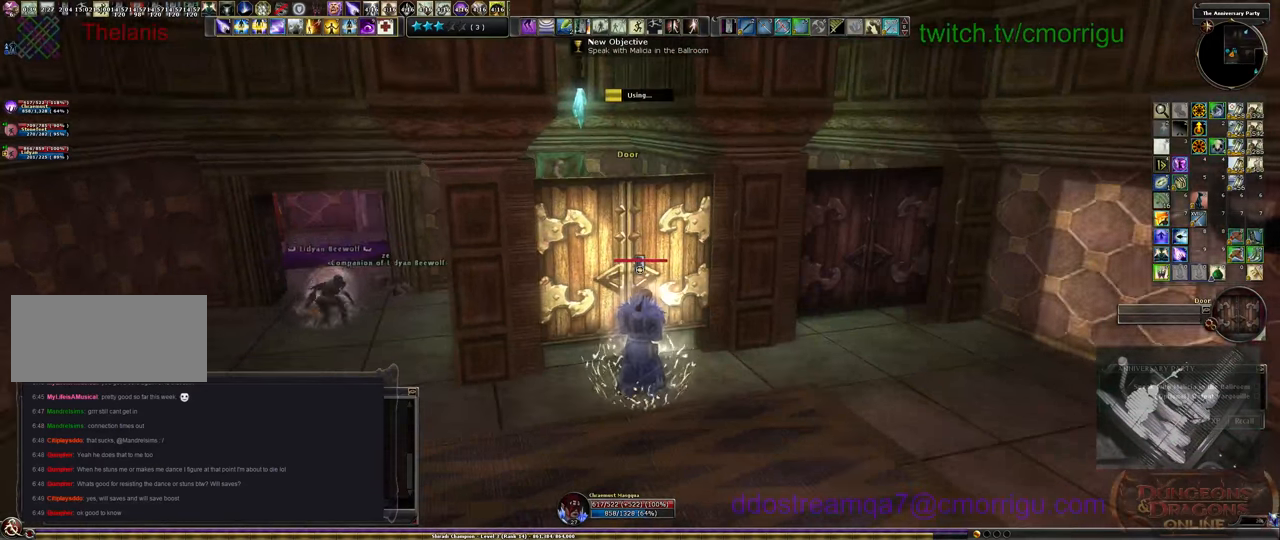
{"keys": [], "events": []}
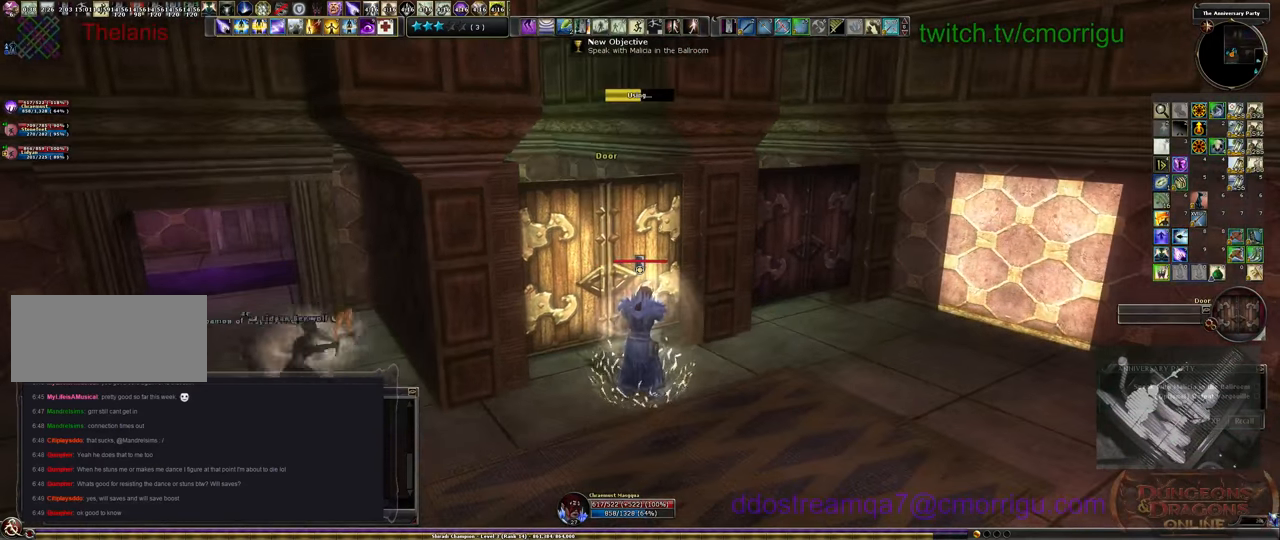
{"keys": [], "events": []}
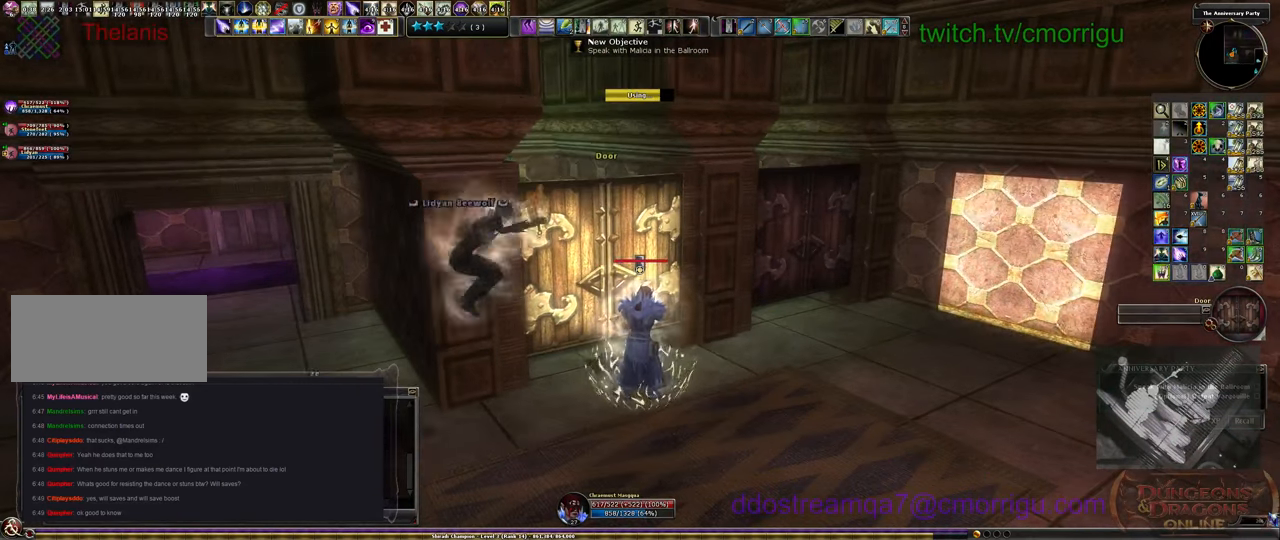
{"keys": ["d"], "events": [[333, "d", "down"]]}
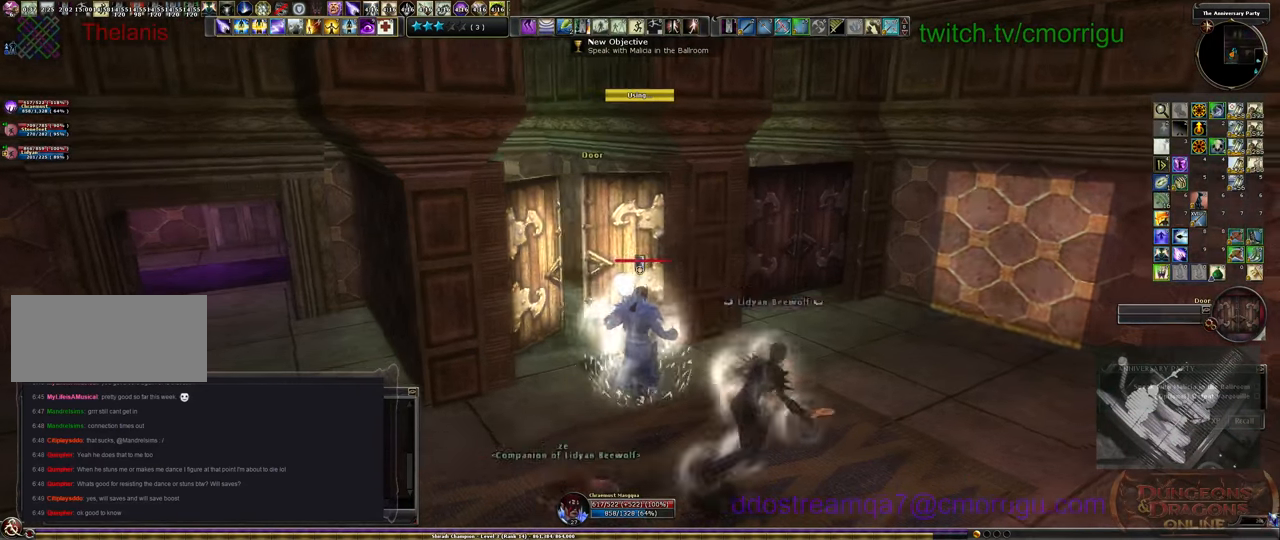
{"keys": [], "events": [[133, "w", "down"], [367, "d", "up"], [467, "w", "up"]]}
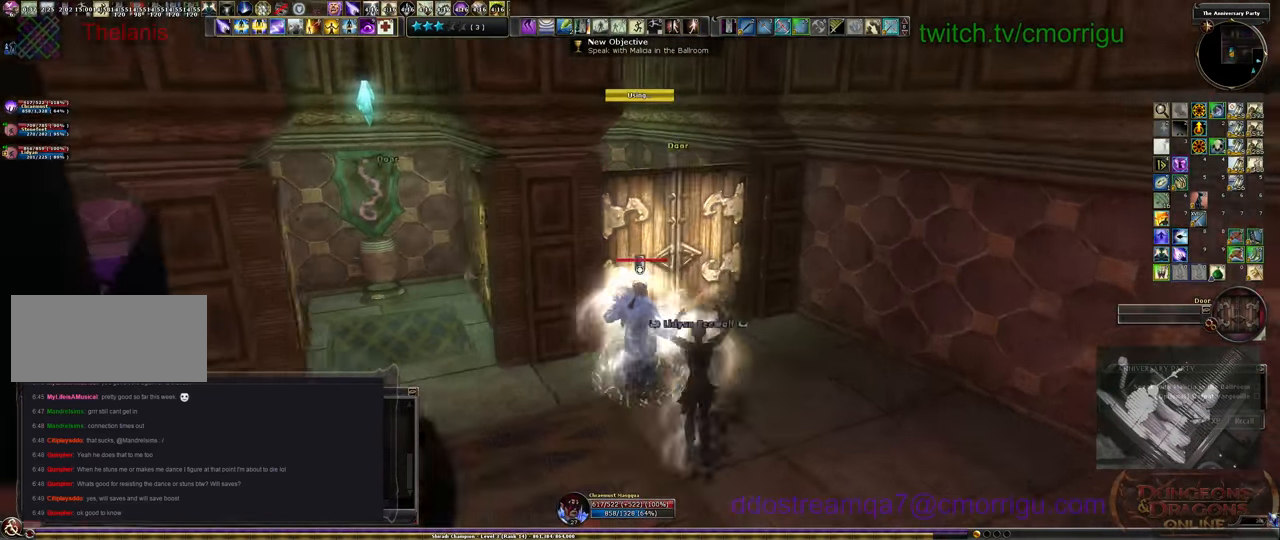
{"keys": [], "events": [[100, "e", "down"], [233, "e", "up"]]}
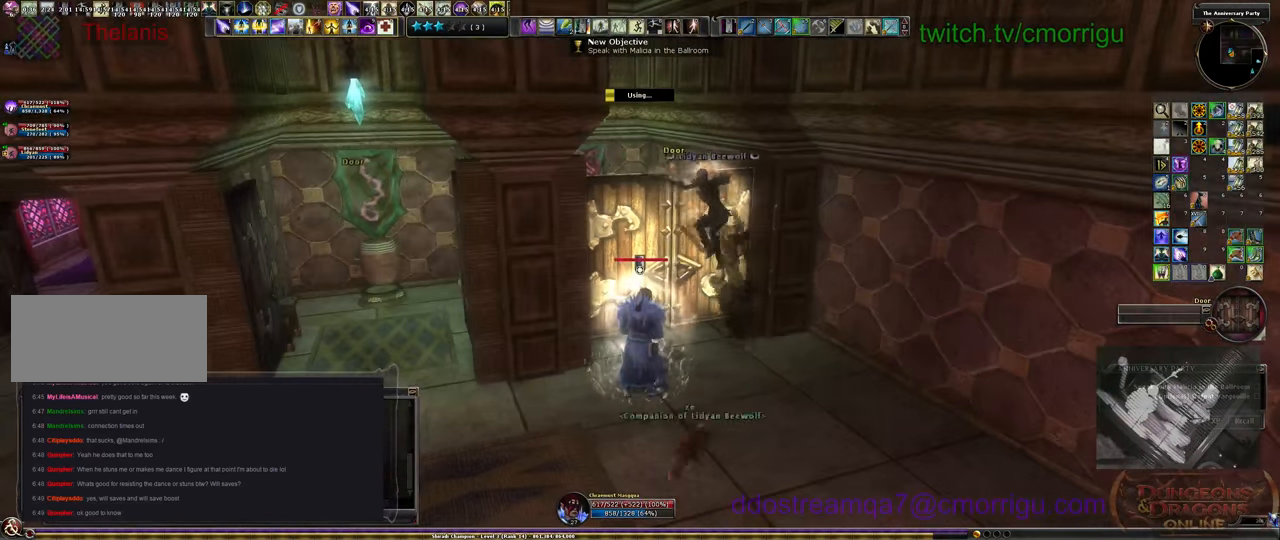
{"keys": [], "events": []}
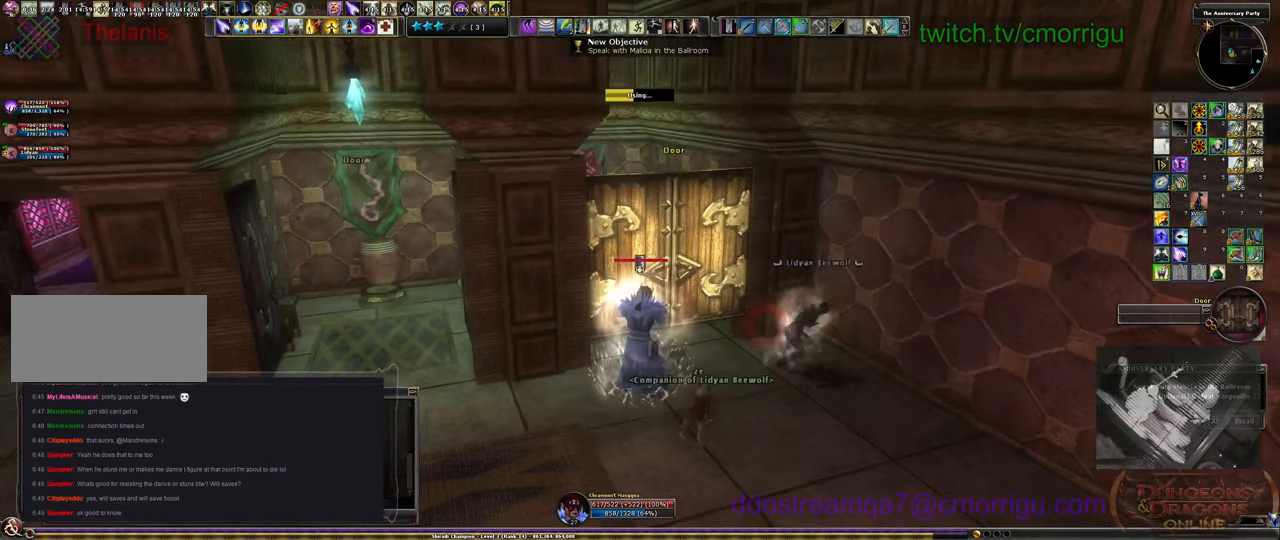
{"keys": [], "events": []}
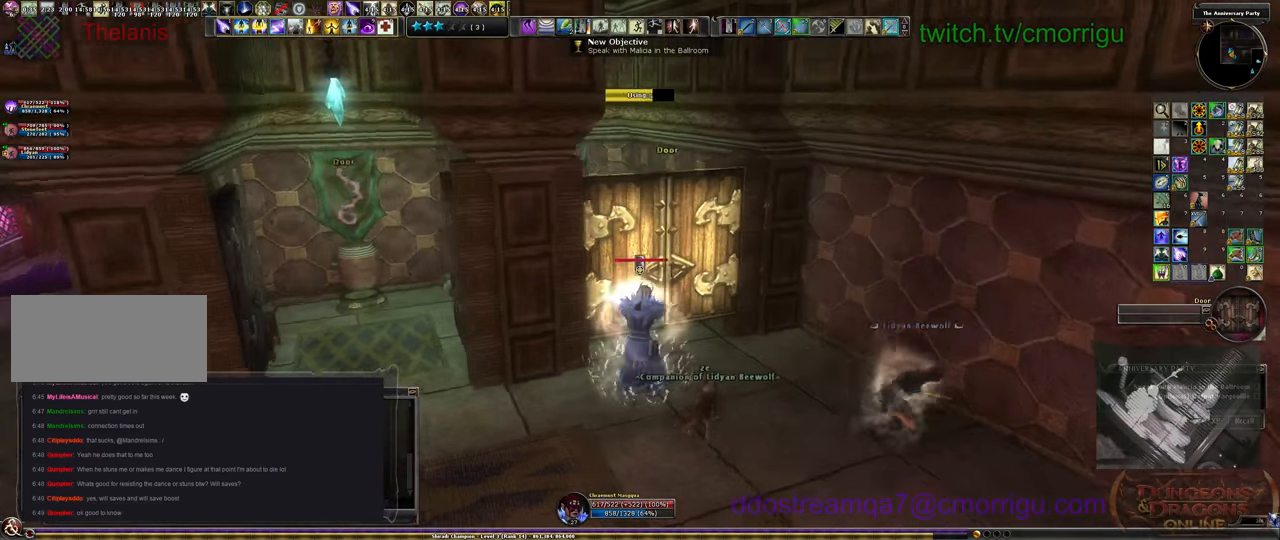
{"keys": ["d"], "events": [[500, "d", "down"]]}
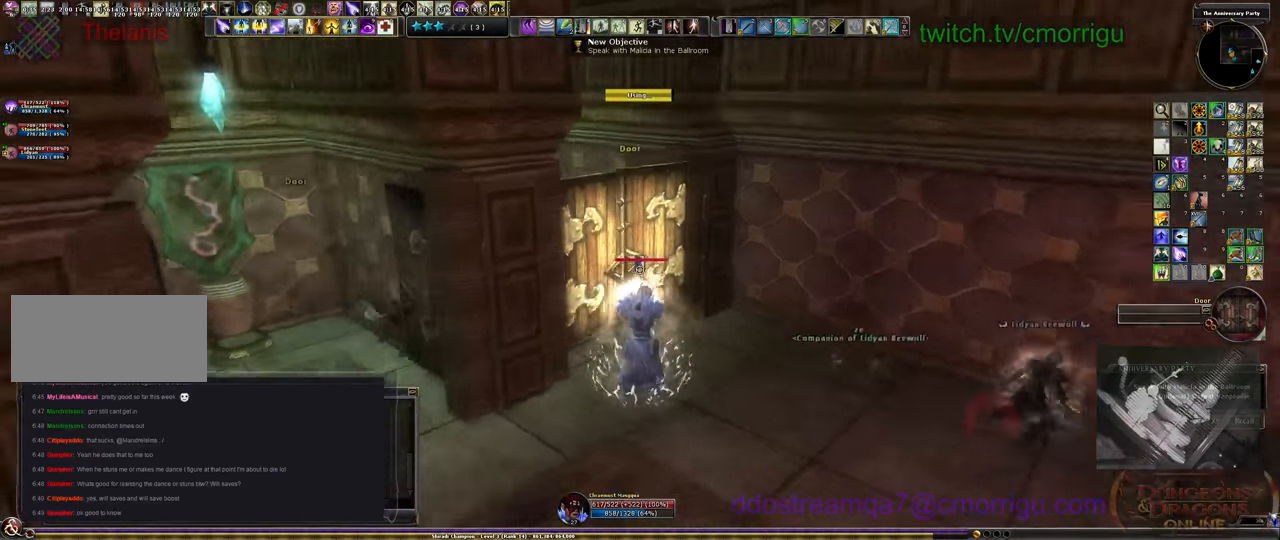
{"keys": ["w"], "events": [[333, "w", "down"], [400, "d", "up"]]}
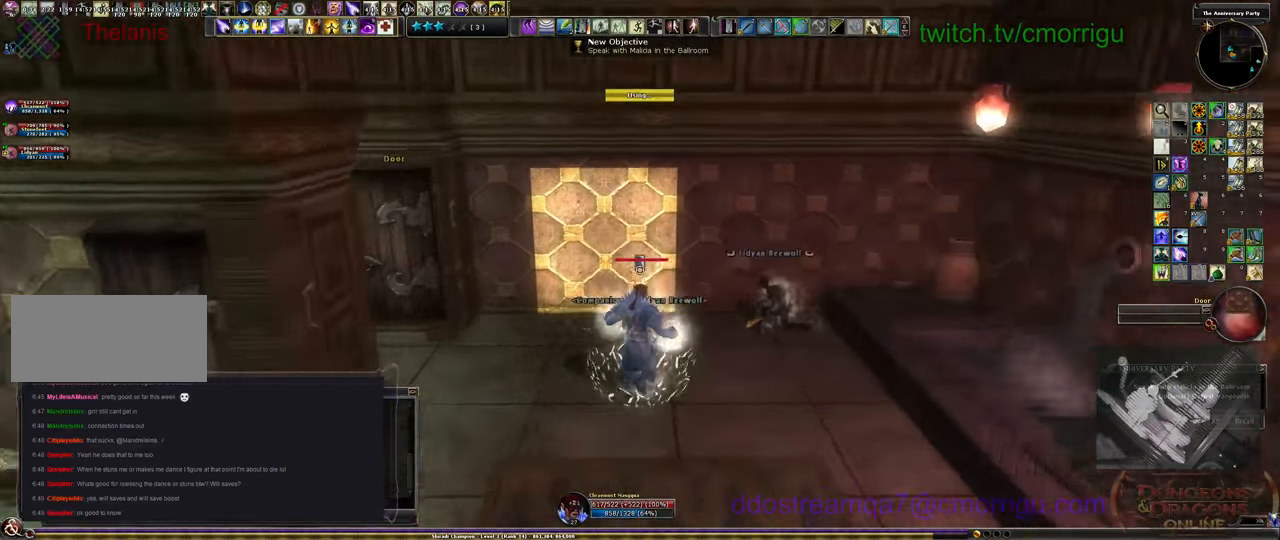
{"keys": [], "events": [[33, "w", "up"], [200, "e", "down"], [266, "e", "up"]]}
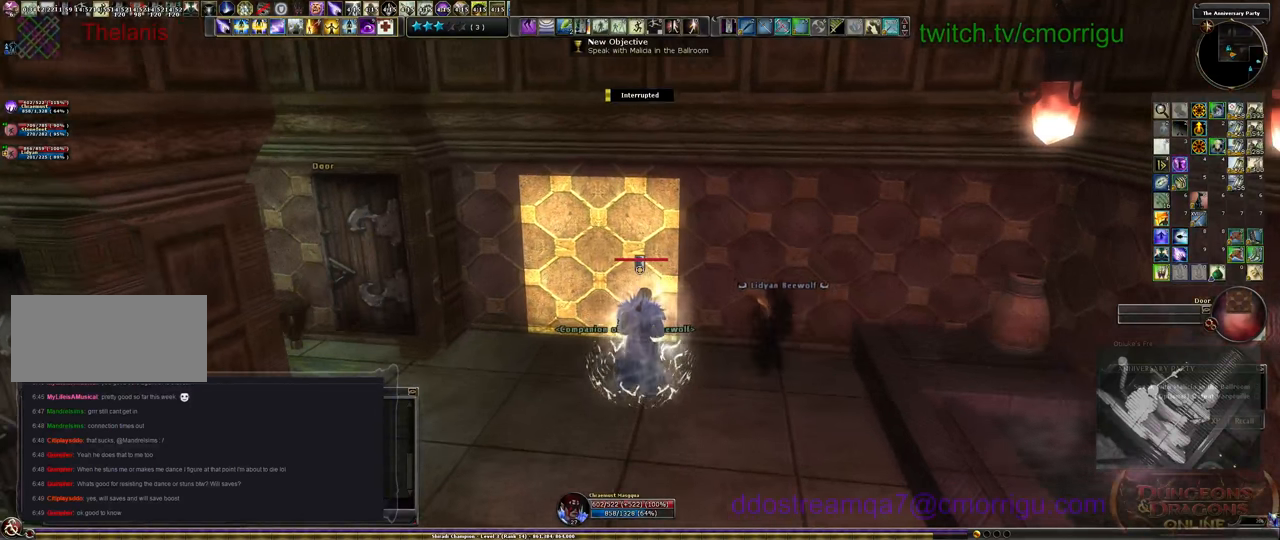
{"keys": [], "events": []}
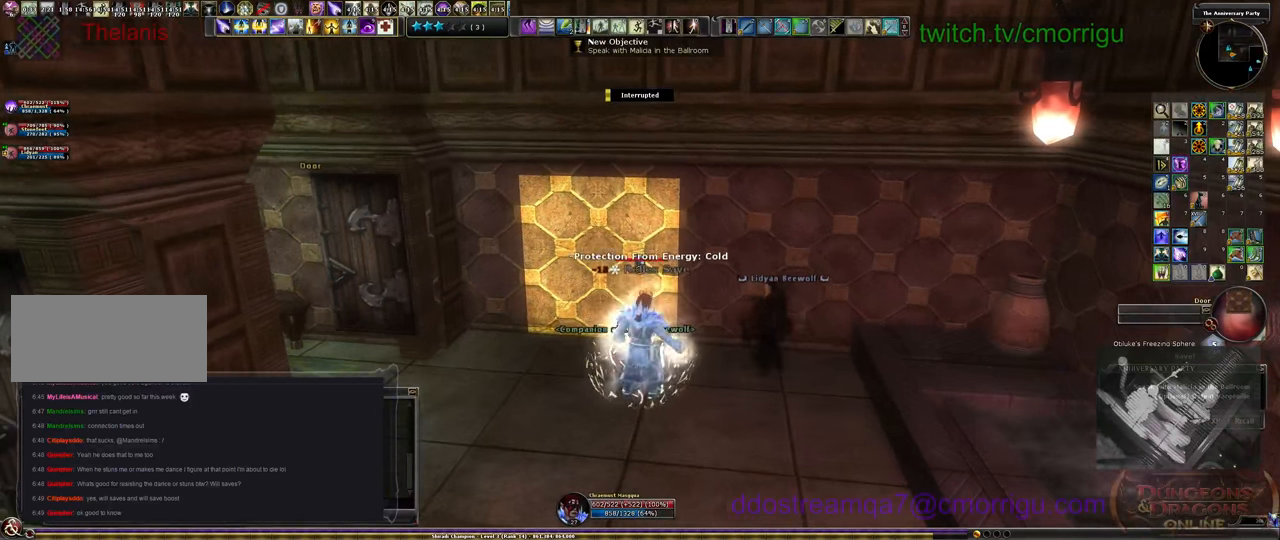
{"keys": [], "events": []}
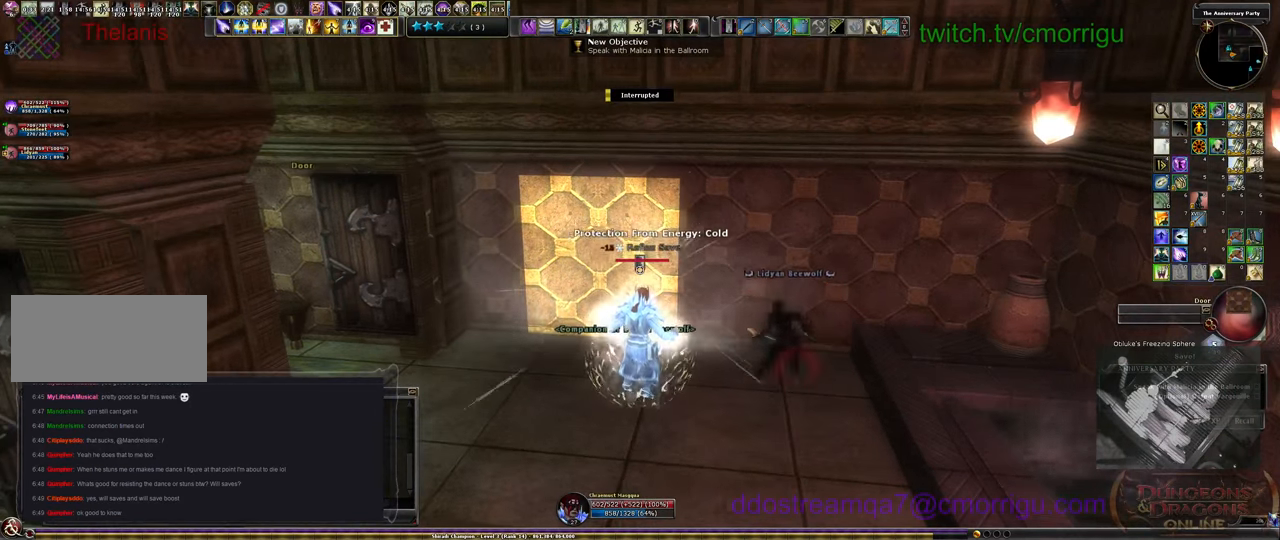
{"keys": ["a", "s"], "events": [[133, "s", "down"], [500, "a", "down"]]}
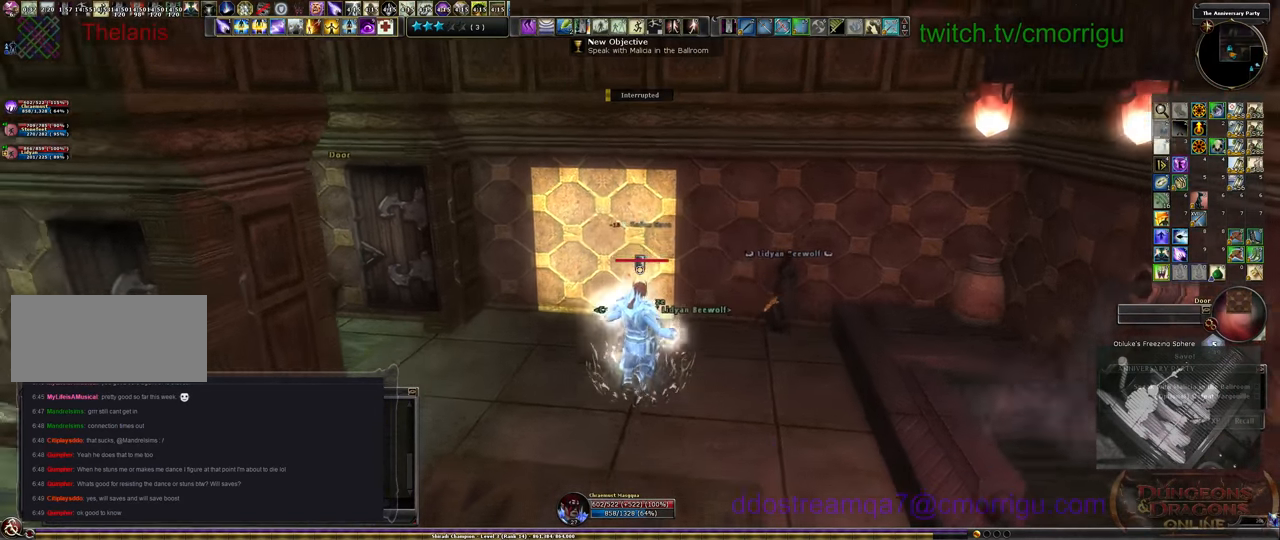
{"keys": ["s"], "events": [[300, "a", "up"]]}
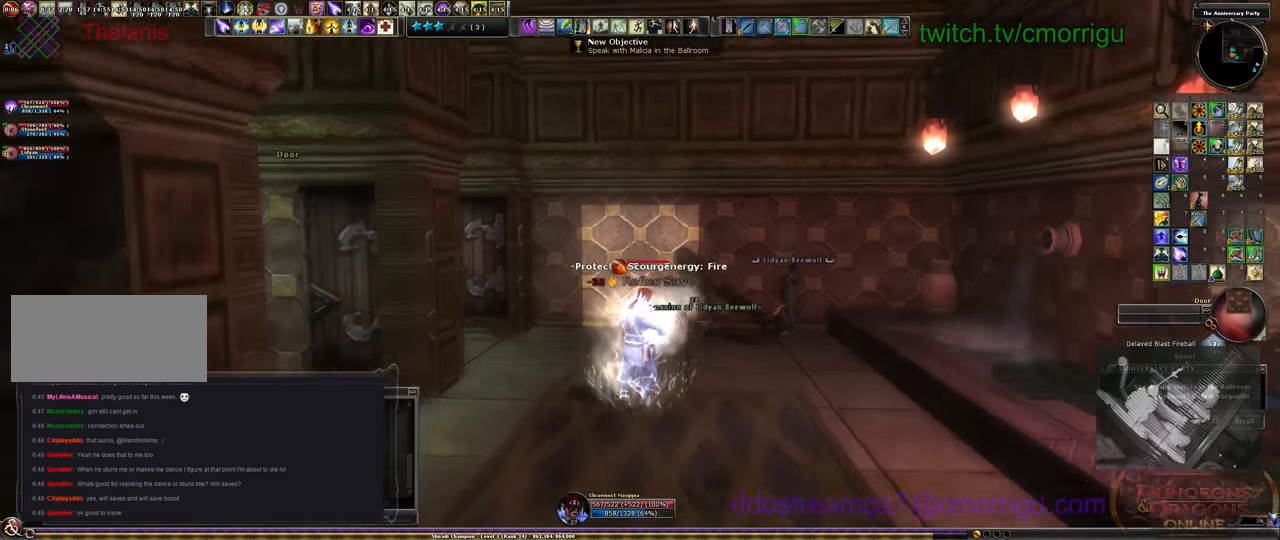
{"keys": ["s"], "events": [[33, "a", "down"], [300, "a", "up"]]}
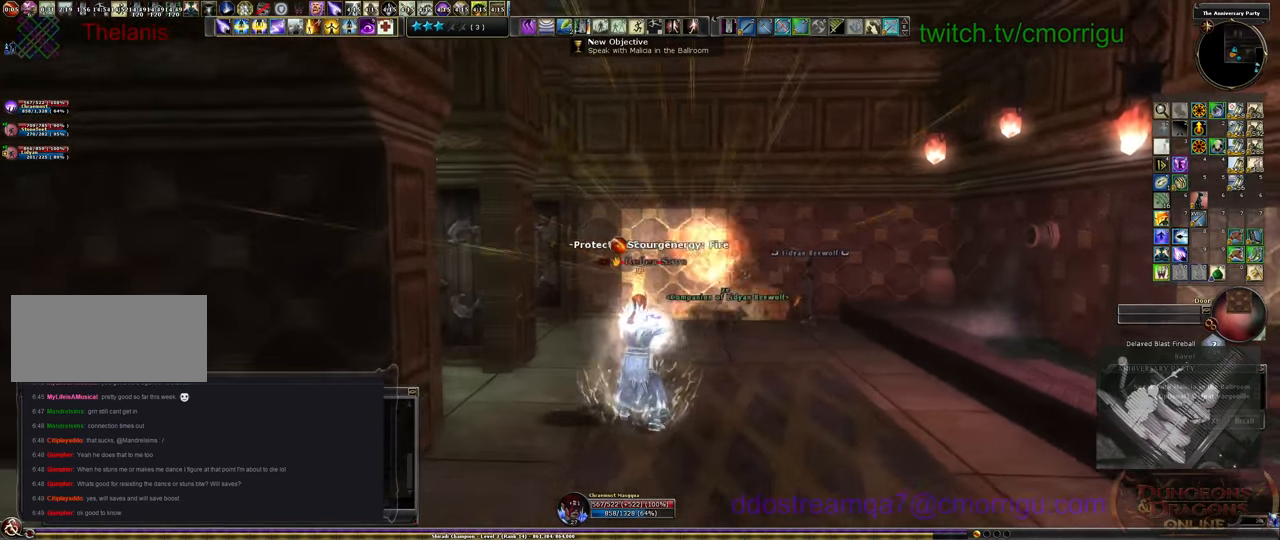
{"keys": [], "events": [[366, "s", "up"]]}
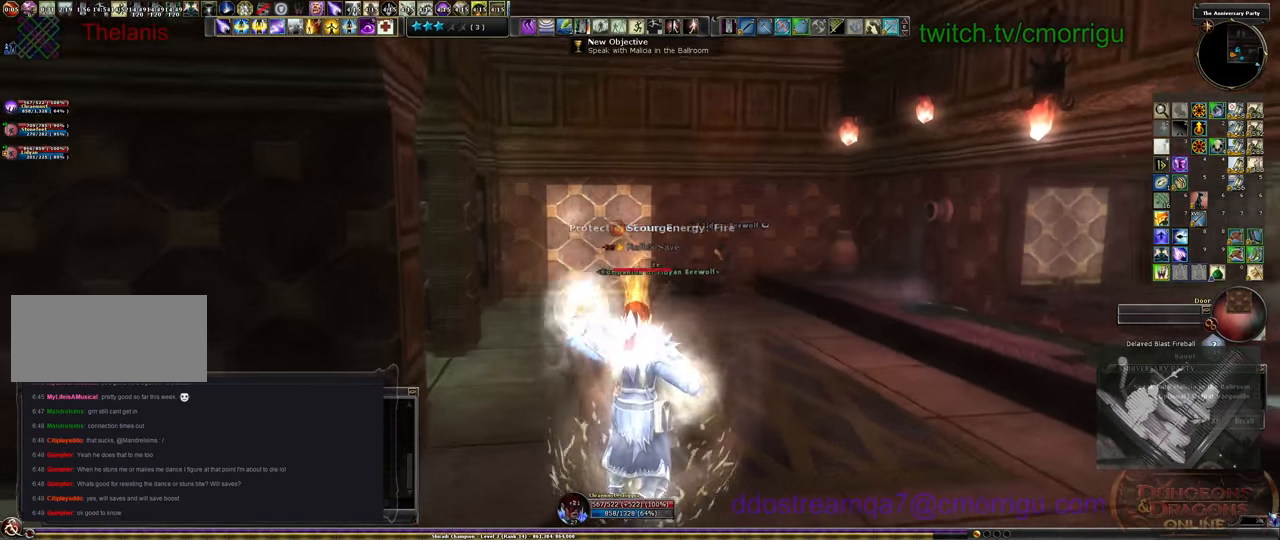
{"keys": [], "events": []}
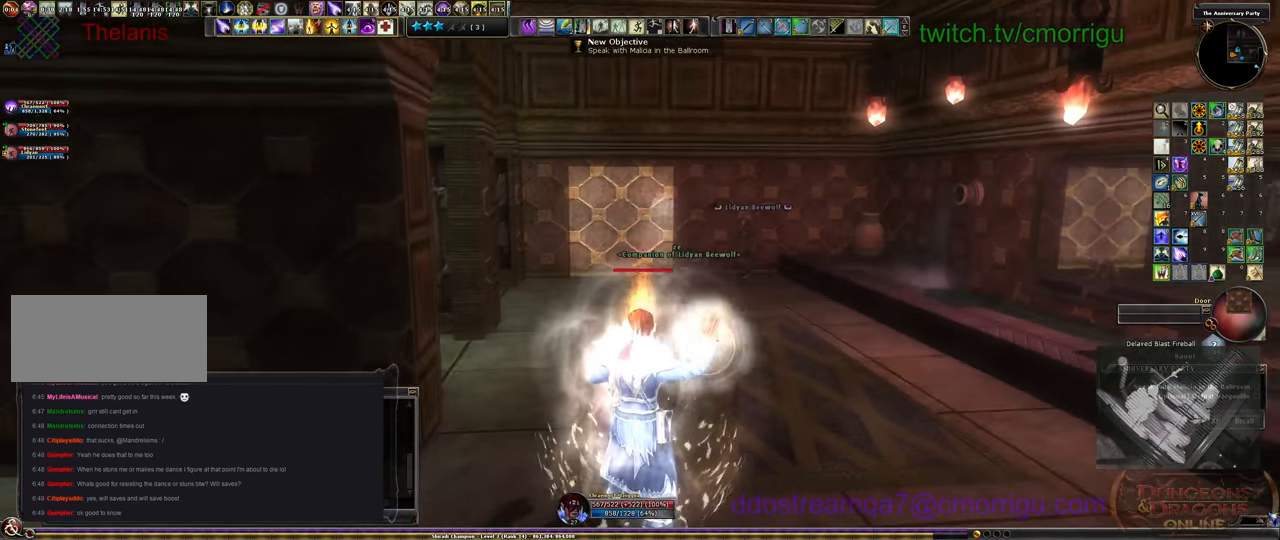
{"keys": ["w"], "events": [[300, "d", "down"], [300, "w", "down"], [466, "d", "up"]]}
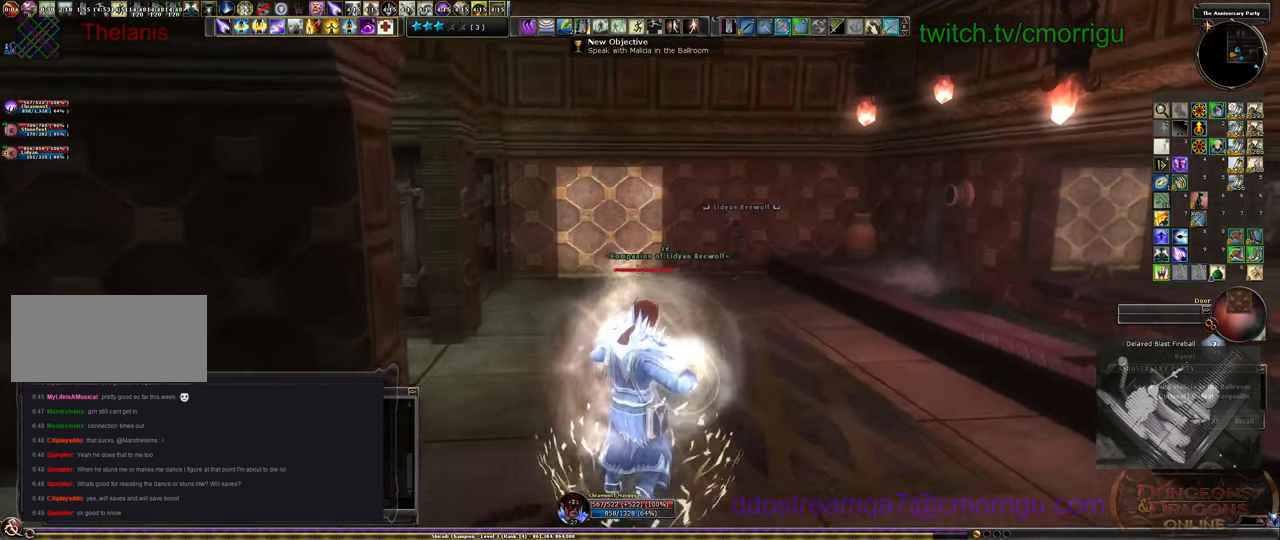
{"keys": ["w"], "events": []}
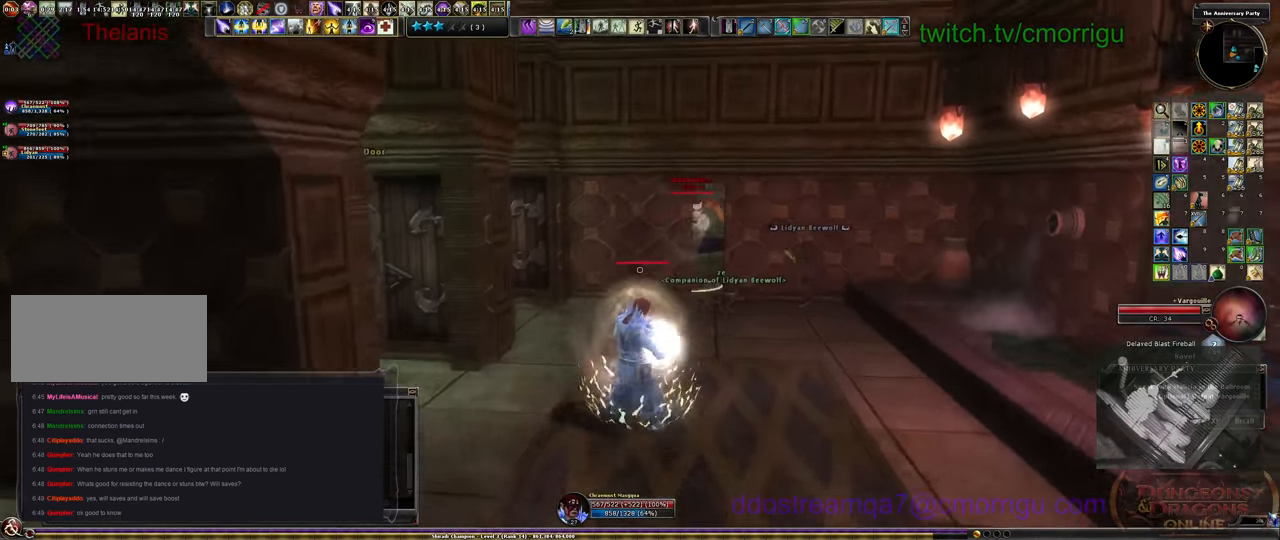
{"keys": [], "events": [[66, "w", "up"], [133, "w", "down"], [266, "w", "up"]]}
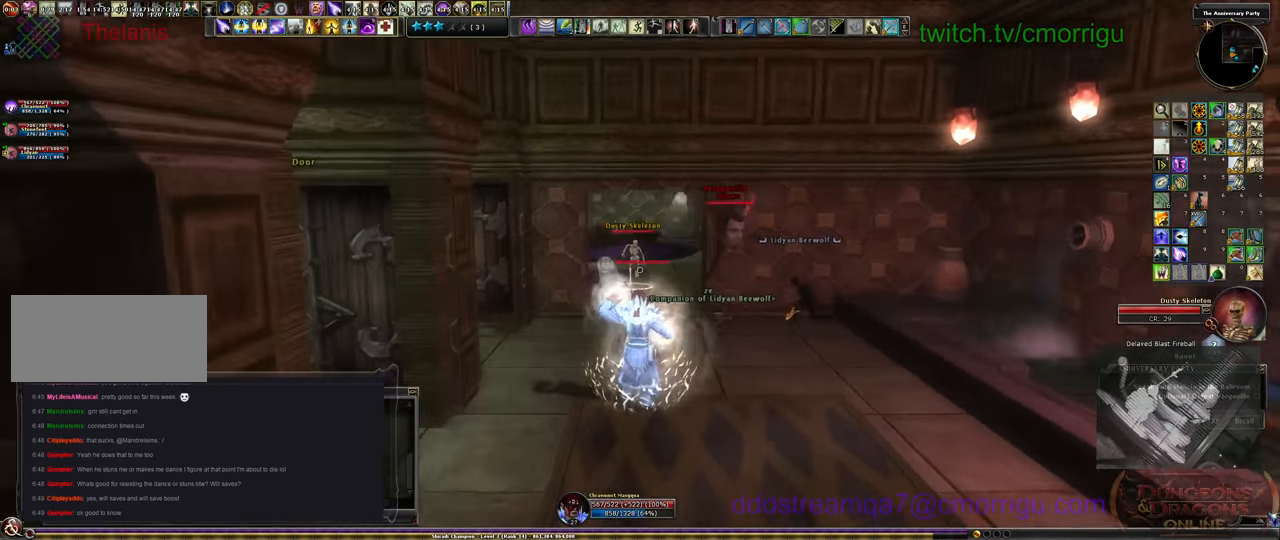
{"keys": ["s"], "events": [[133, "tab", "down"], [266, "tab", "up"], [499, "s", "down"]]}
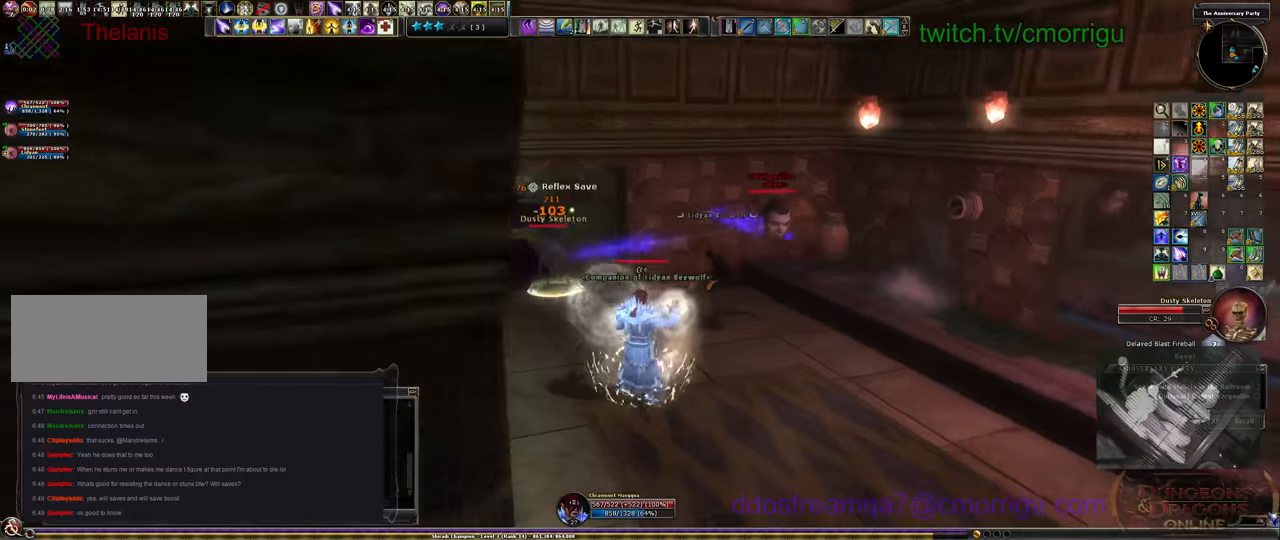
{"keys": ["s"], "events": []}
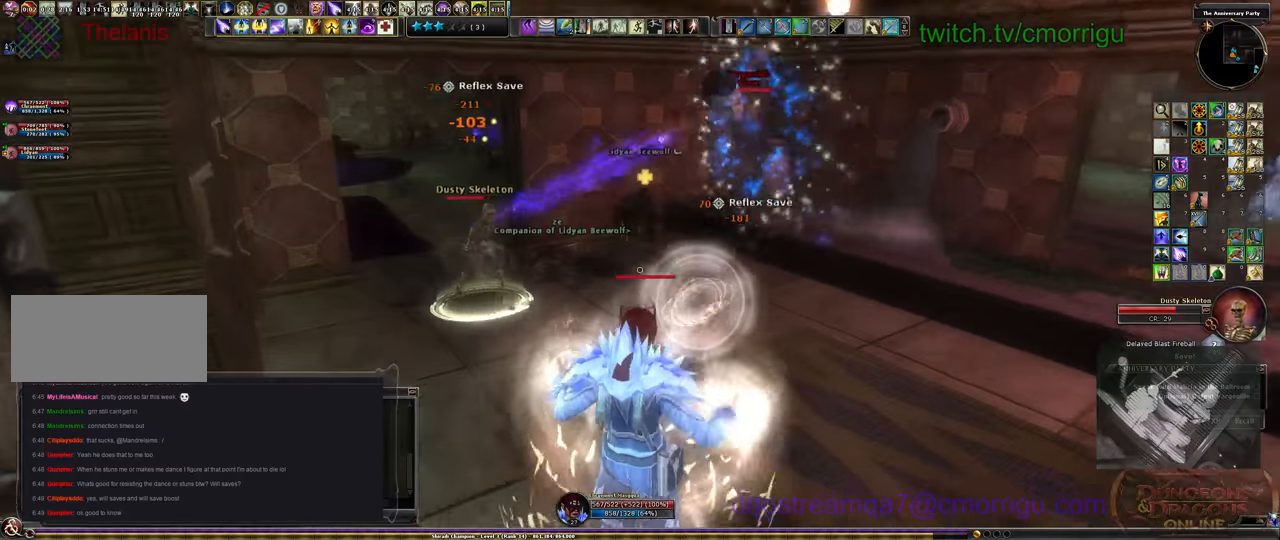
{"keys": ["s"], "events": [[166, "d", "down"], [333, "d", "up"]]}
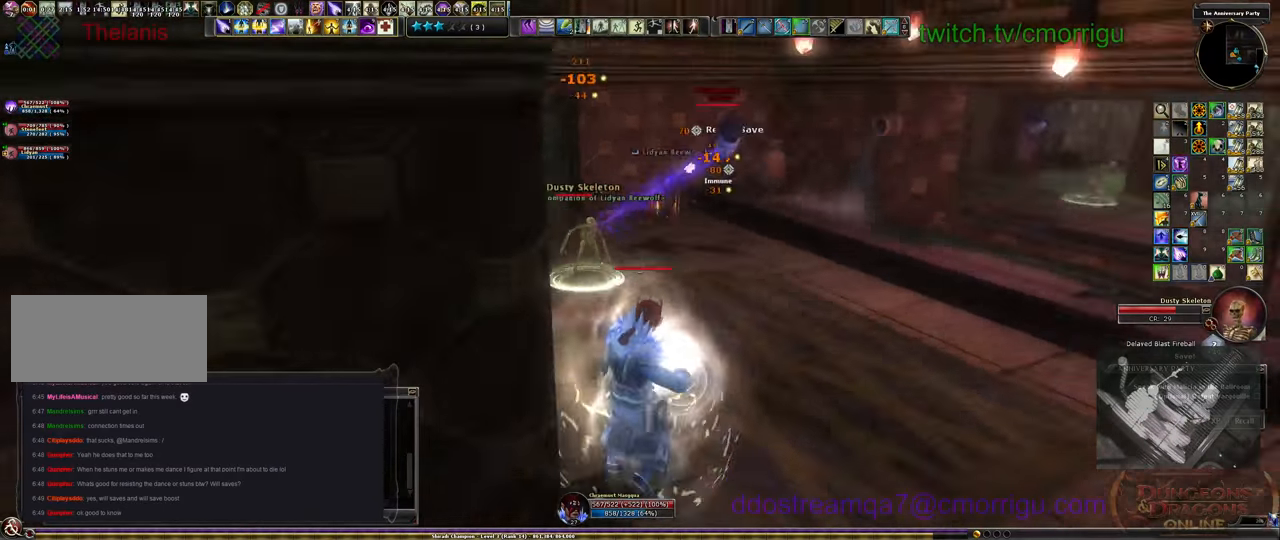
{"keys": ["s"], "events": [[33, "a", "down"], [366, "a", "up"]]}